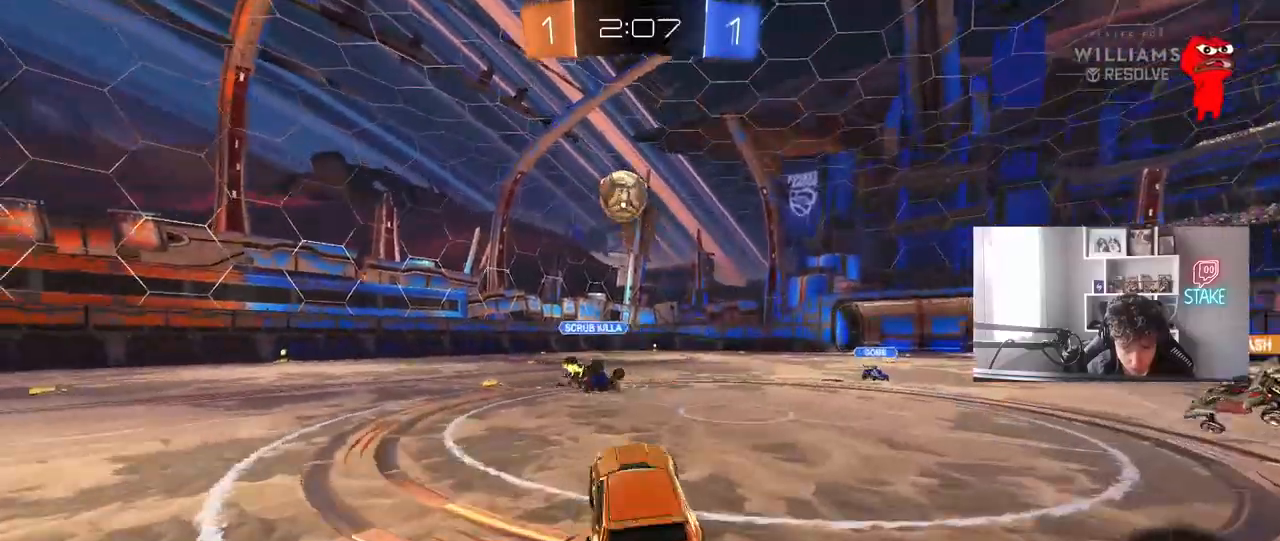
Gameplay with keyboard and mouse; each line is a JSON object with the keys and mouse buttons held at the frame after it. "events" lists presses ("down") and releases ("up") of "1", "2", "3", "4", "5", "a", "alt", "c", "caps_lock", "ctrl", "d", "e", "f", "g", "q", "r", "s", "shift", "space", "t", "tab", "v", "w", "x", "z", "mouse_left", "mouse_wheel" and "mouse_right" between this image and that frame as [ms after this image, input, new state], when the widget could be followed in between. "mouse_left", "mouse_wheel", "mouse_right" = the "left", "wheel", "right" buttons of the "mouse" list. No other keys are recorded. "wheel" means that the mouse wheel is clicked or scrolled. "mouse_move" is the direction in which the mouse moves at that frame (one of eight, or "still"), when it could be read.
{"keys": ["a", "w"], "mouse": [], "mouse_move": "still", "events": [[17, "d", "up"], [117, "w", "down"], [167, "mouse_right", "down"], [217, "a", "down"], [350, "mouse_right", "up"]]}
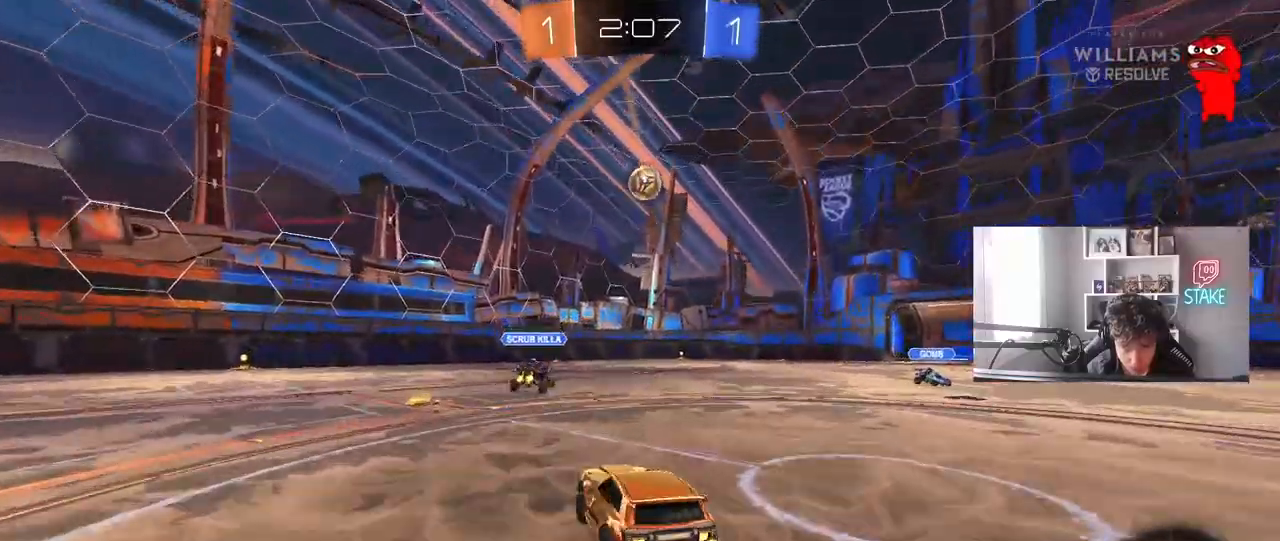
{"keys": ["d", "w"], "mouse": [], "mouse_move": "still", "events": [[83, "a", "up"], [83, "mouse_left", "down"], [367, "mouse_left", "up"], [467, "d", "down"]]}
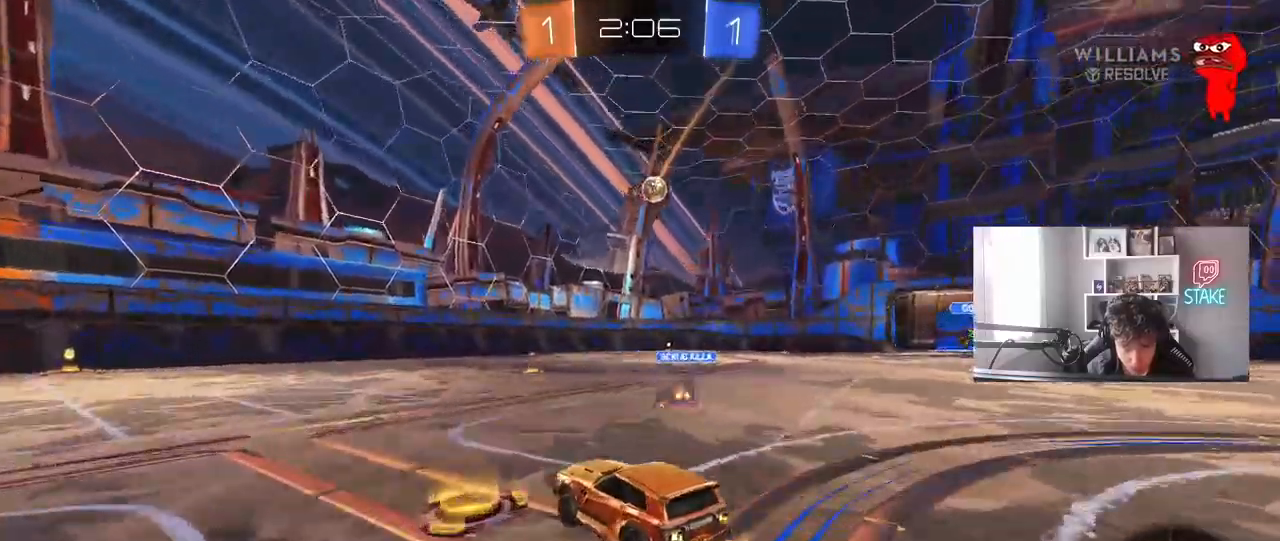
{"keys": ["a", "w"], "mouse": ["left"], "mouse_move": "still", "events": [[150, "a", "down"], [150, "d", "up"], [200, "mouse_left", "down"]]}
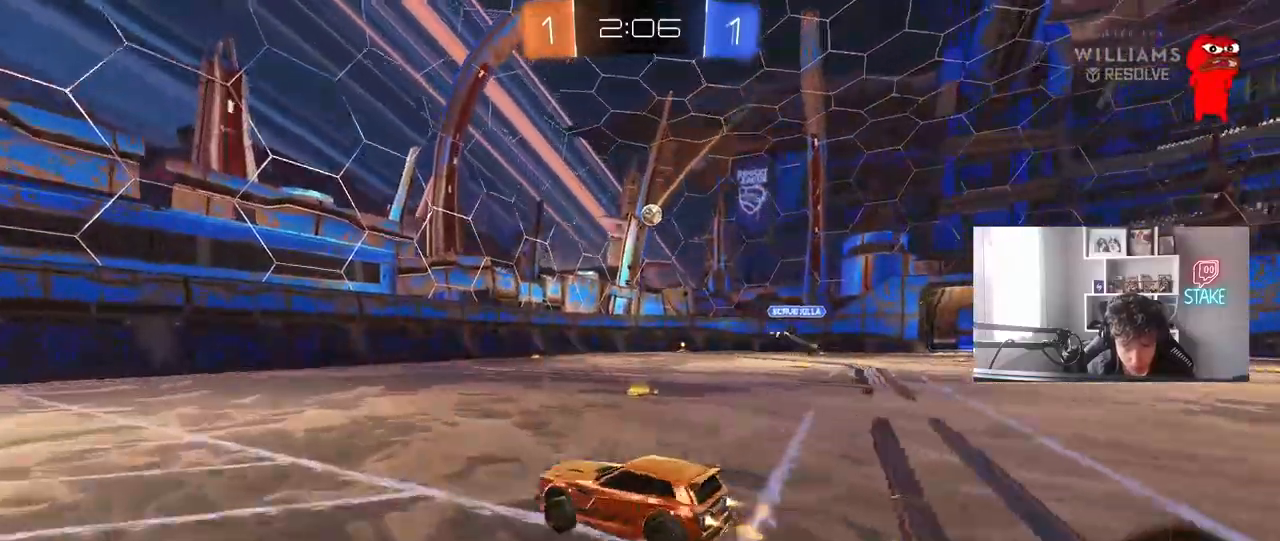
{"keys": ["d", "w"], "mouse": [], "mouse_move": "still", "events": [[300, "a", "up"], [350, "mouse_left", "up"], [450, "d", "down"]]}
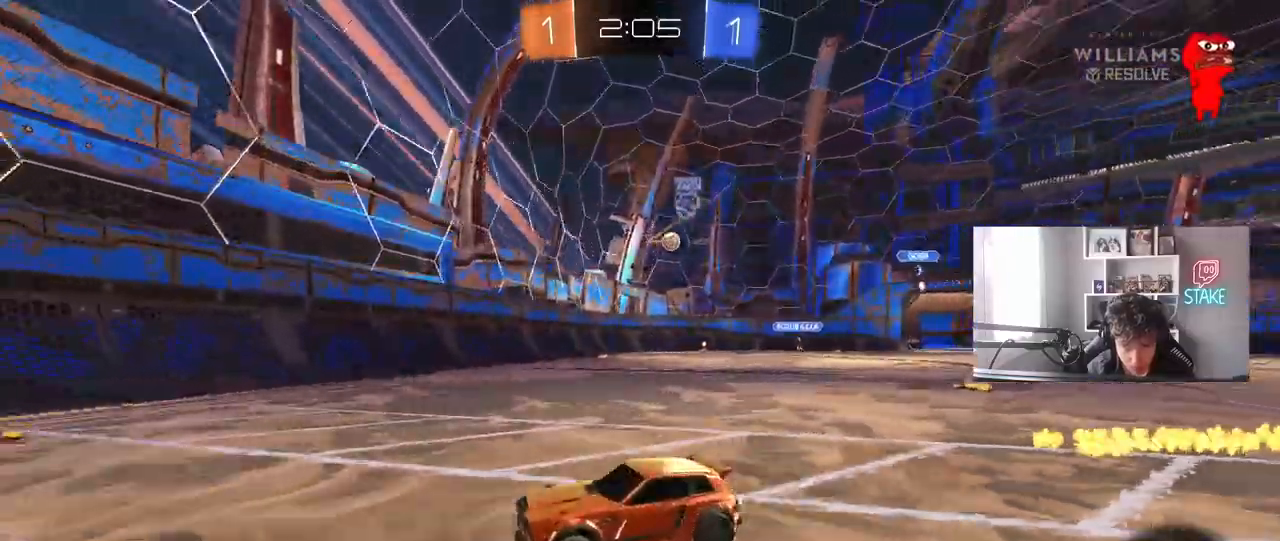
{"keys": ["d"], "mouse": [], "mouse_move": "still", "events": [[33, "shift", "down"], [183, "shift", "up"], [467, "w", "up"]]}
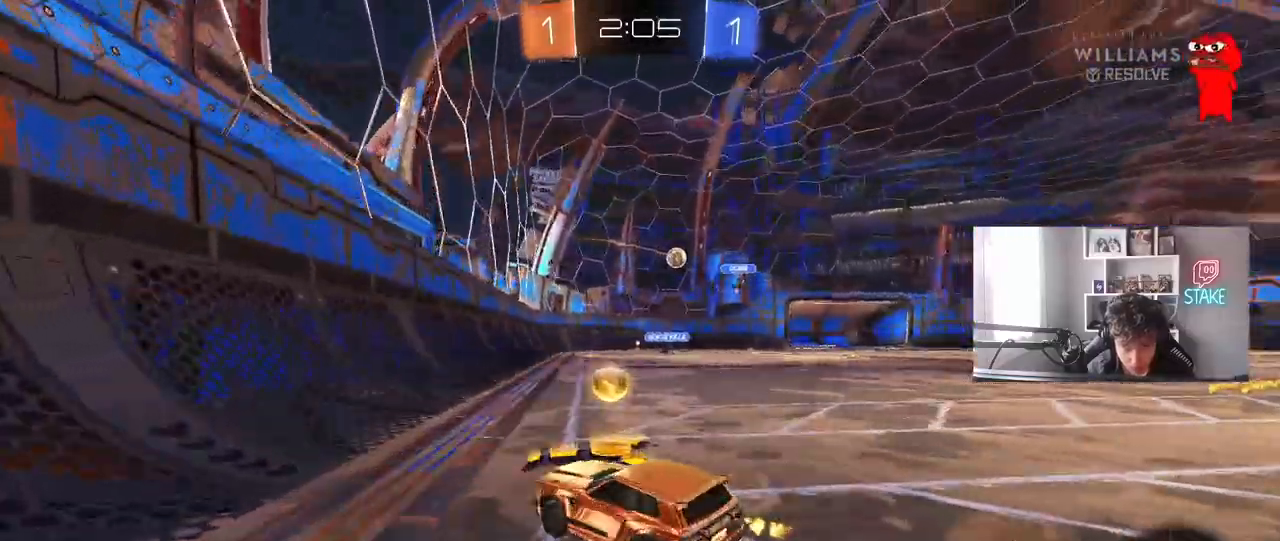
{"keys": ["d", "shift", "w"], "mouse": [], "mouse_move": "still", "events": [[150, "w", "down"], [483, "shift", "down"]]}
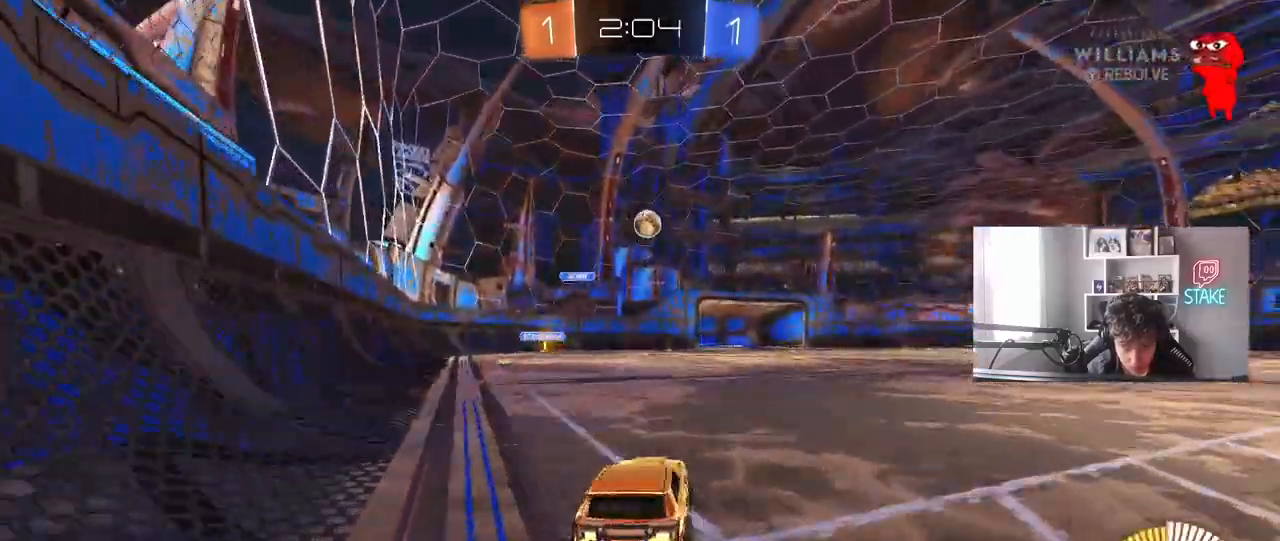
{"keys": ["d", "s"], "mouse": [], "mouse_move": "still", "events": [[67, "shift", "up"], [117, "s", "down"], [117, "w", "up"]]}
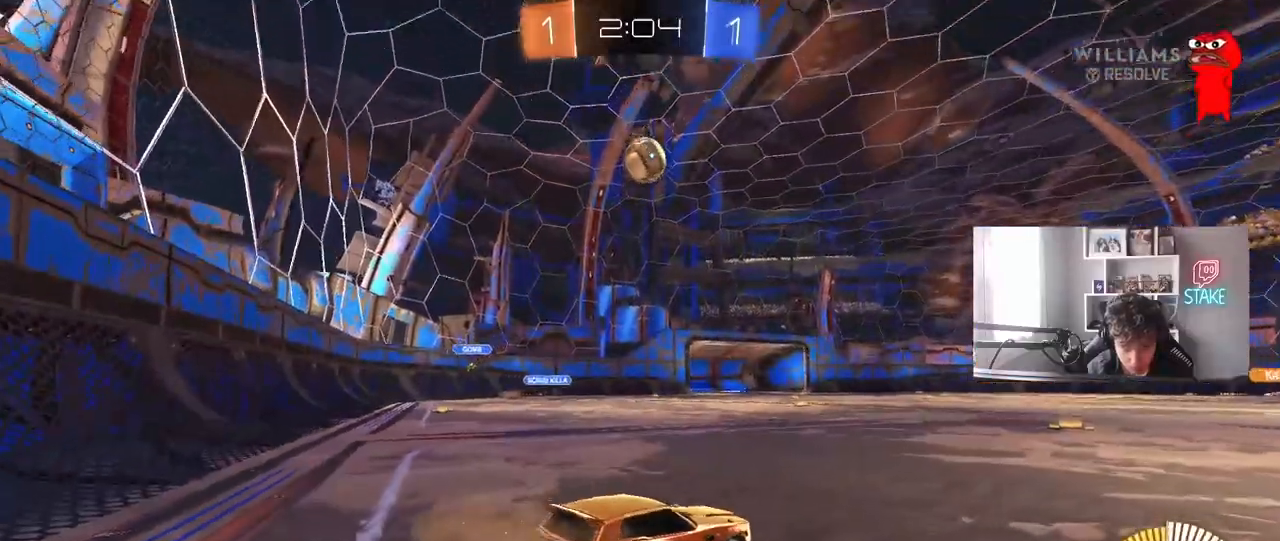
{"keys": ["d", "s"], "mouse": [], "mouse_move": "still", "events": []}
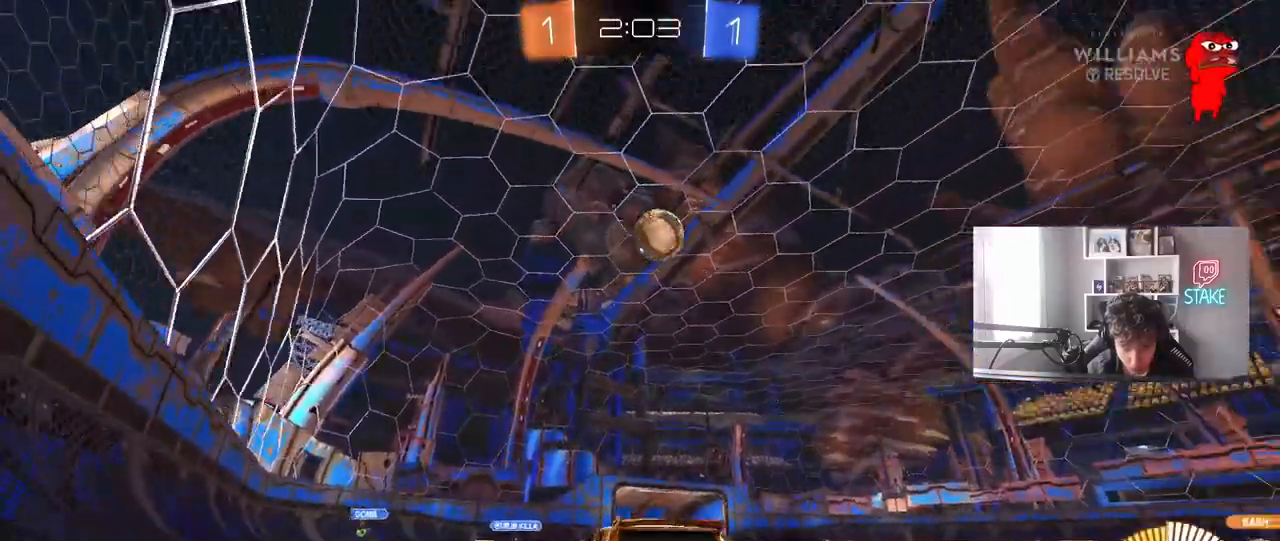
{"keys": ["s"], "mouse": [], "mouse_move": "still", "events": [[150, "d", "up"]]}
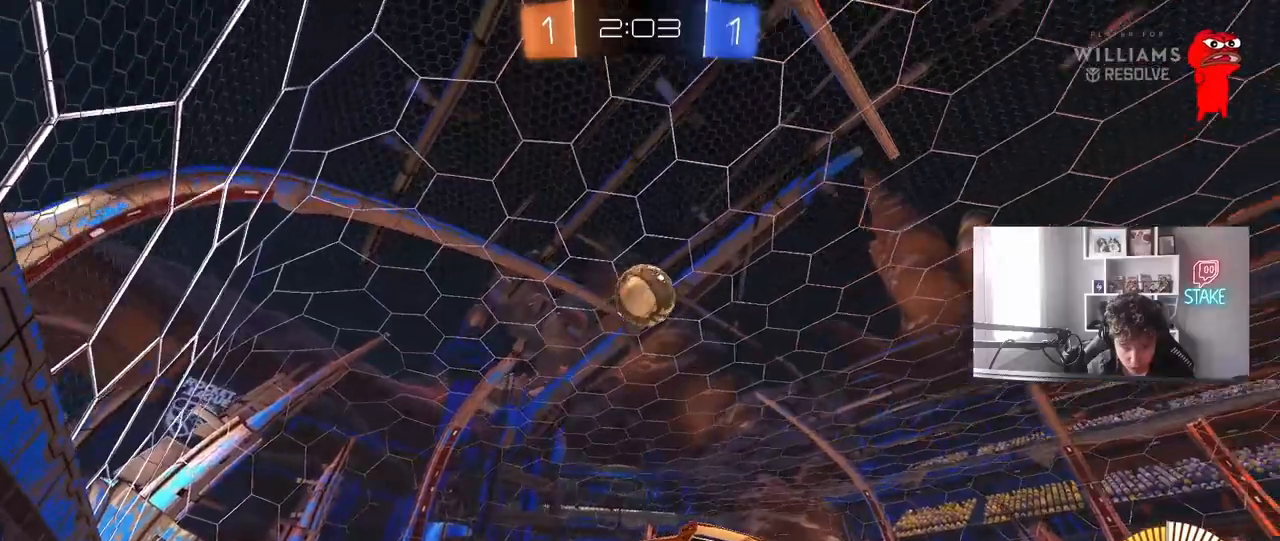
{"keys": ["a", "s", "shift"], "mouse": [], "mouse_move": "still", "events": [[167, "d", "down"], [350, "d", "up"], [400, "a", "down"], [400, "shift", "down"]]}
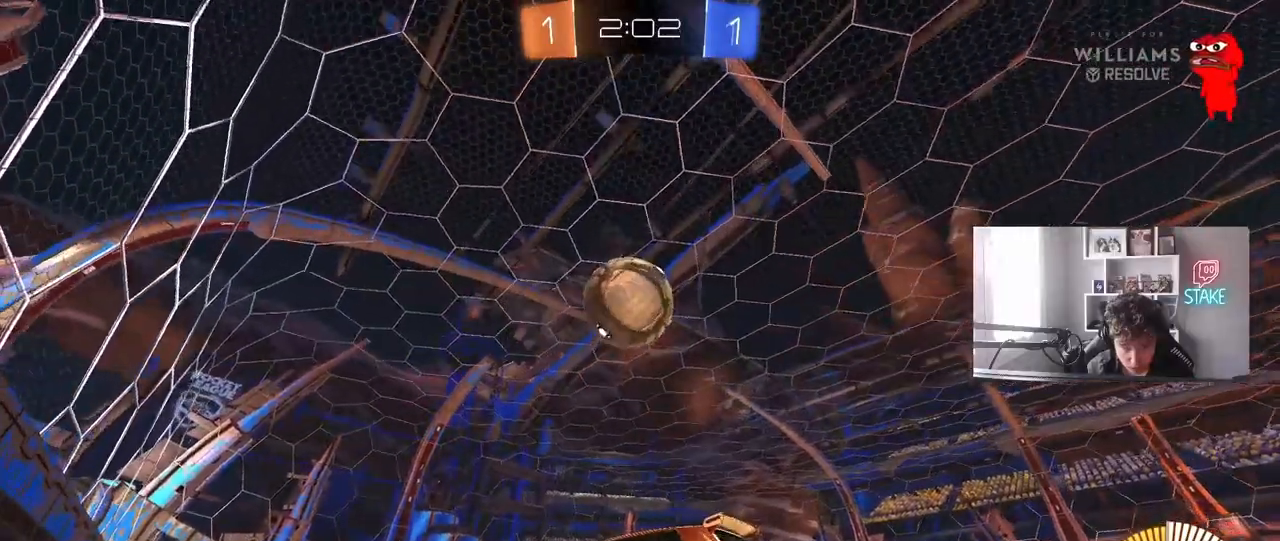
{"keys": ["a", "w"], "mouse": [], "mouse_move": "still", "events": [[233, "s", "up"], [233, "shift", "up"], [267, "s", "down"], [367, "a", "up"], [367, "s", "up"], [467, "a", "down"], [467, "w", "down"]]}
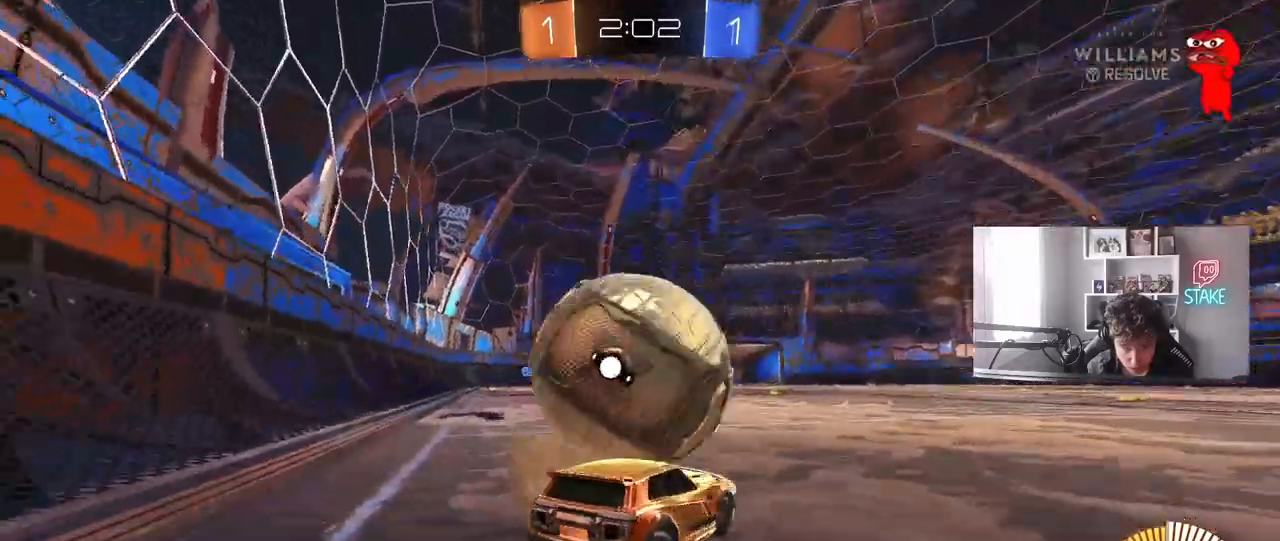
{"keys": ["a"], "mouse": [], "mouse_move": "still", "events": [[233, "w", "up"], [283, "w", "down"], [483, "w", "up"]]}
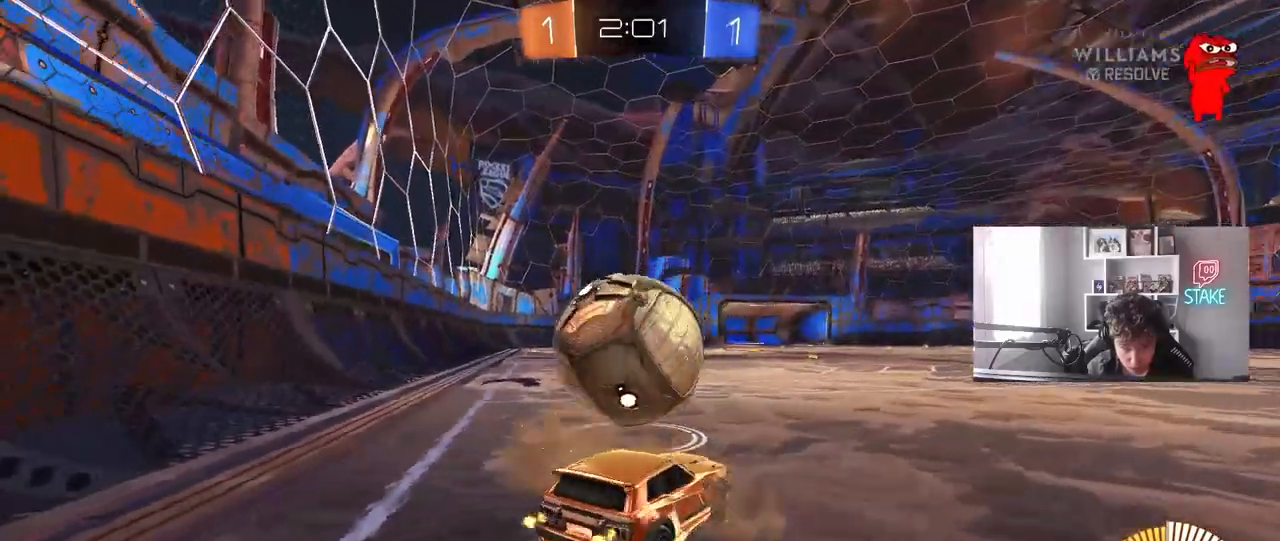
{"keys": ["a", "shift", "w"], "mouse": ["left", "right"], "mouse_move": "down-left", "events": [[33, "mouse_right", "down"], [117, "mouse_right", "up"], [267, "shift", "down"], [267, "w", "down"], [350, "mouse_right", "down"], [450, "mouse_left", "down"]]}
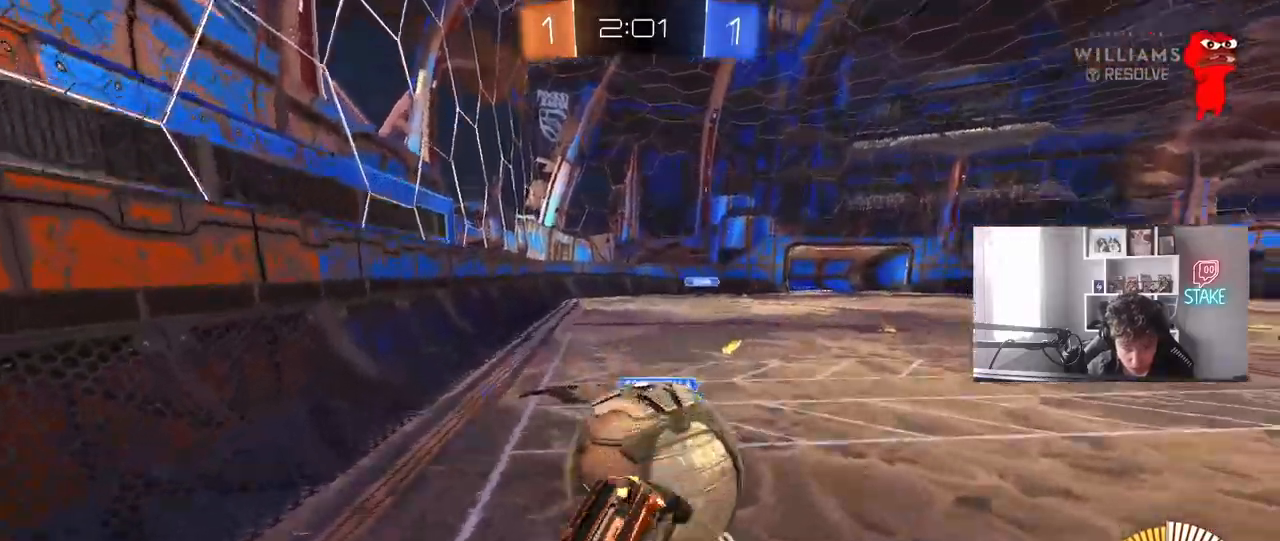
{"keys": ["d", "s"], "mouse": [], "mouse_move": "still", "events": [[33, "mouse_right", "up"], [33, "s", "down"], [33, "w", "up"], [83, "mouse_left", "up"], [233, "s", "up"], [267, "s", "down"], [367, "a", "up"], [367, "d", "down"], [367, "shift", "up"]]}
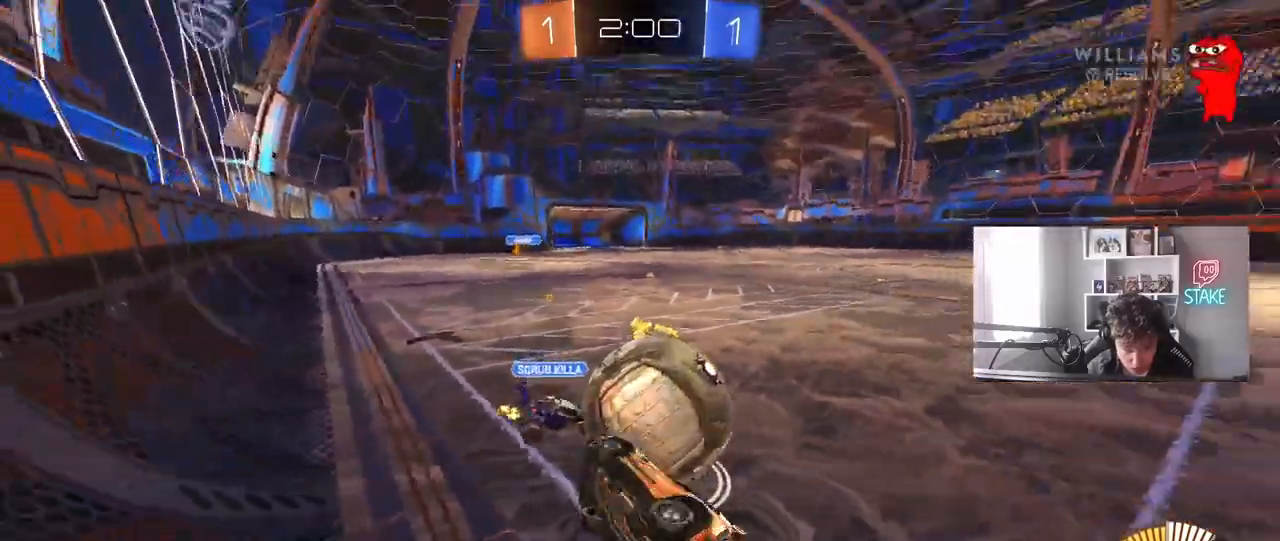
{"keys": ["d"], "mouse": ["left"], "mouse_move": "down-left", "events": [[433, "s", "up"], [467, "mouse_left", "down"]]}
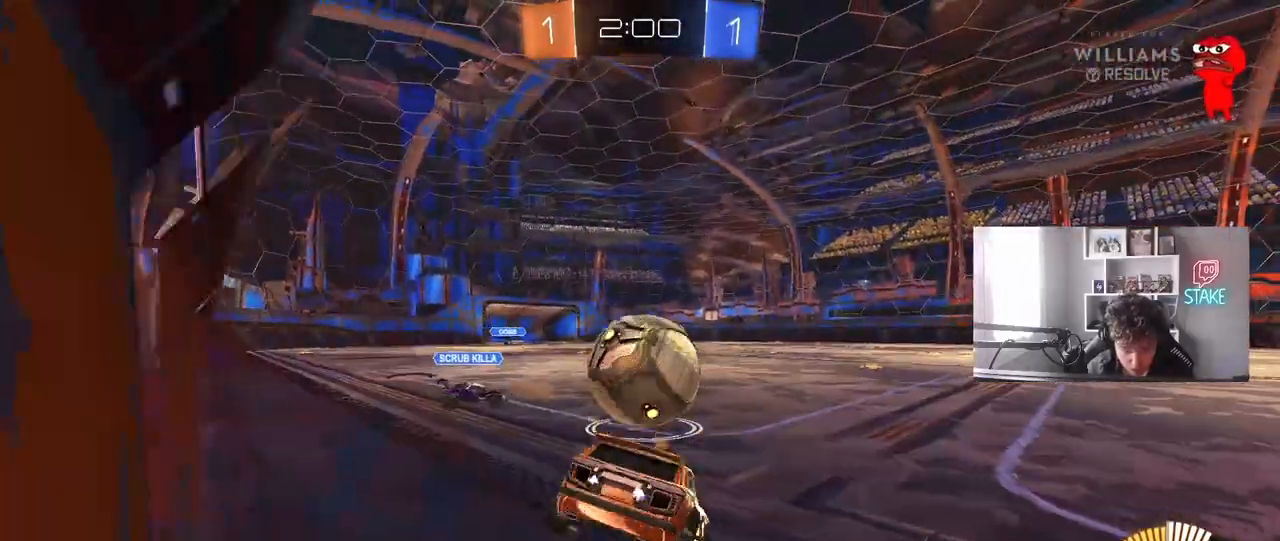
{"keys": ["d", "w"], "mouse": ["left"], "mouse_move": "still", "events": [[17, "w", "down"], [167, "d", "up"], [250, "a", "down"], [500, "a", "up"], [500, "d", "down"]]}
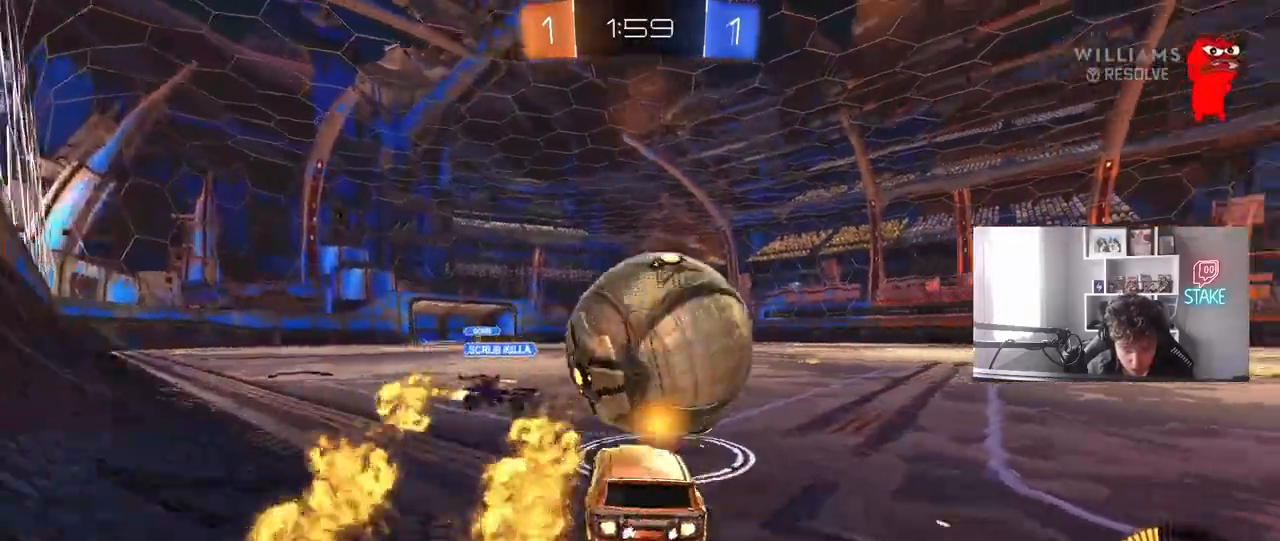
{"keys": ["d", "w"], "mouse": [], "mouse_move": "still", "events": [[67, "mouse_left", "up"], [317, "a", "down"], [317, "d", "up"], [367, "a", "up"], [417, "d", "down"]]}
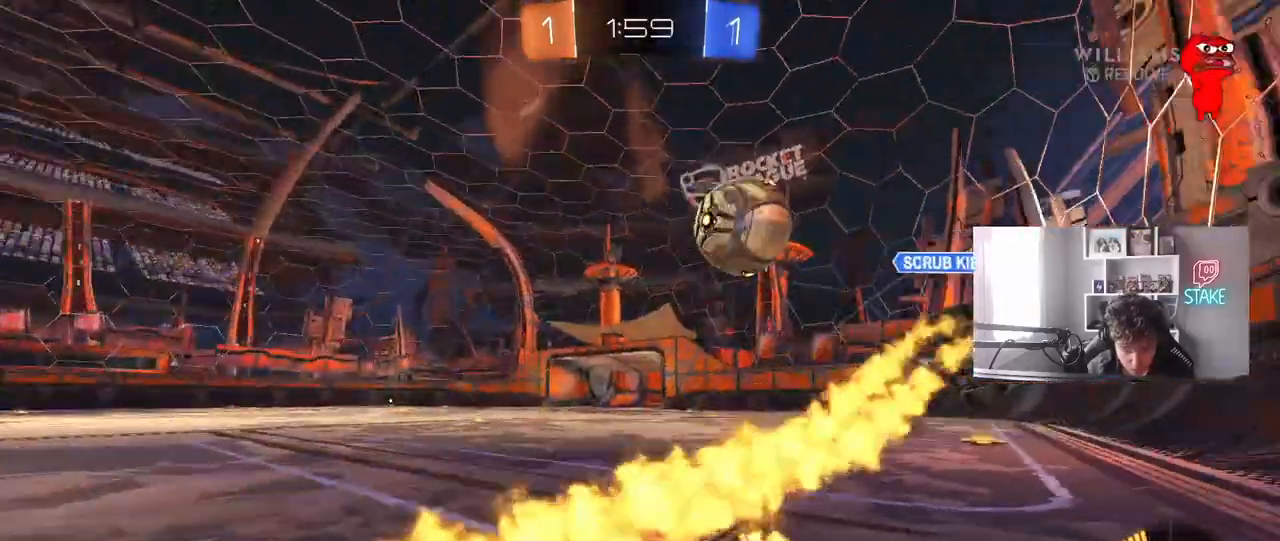
{"keys": ["a", "w"], "mouse": [], "mouse_move": "still", "events": [[333, "d", "up"], [433, "a", "down"]]}
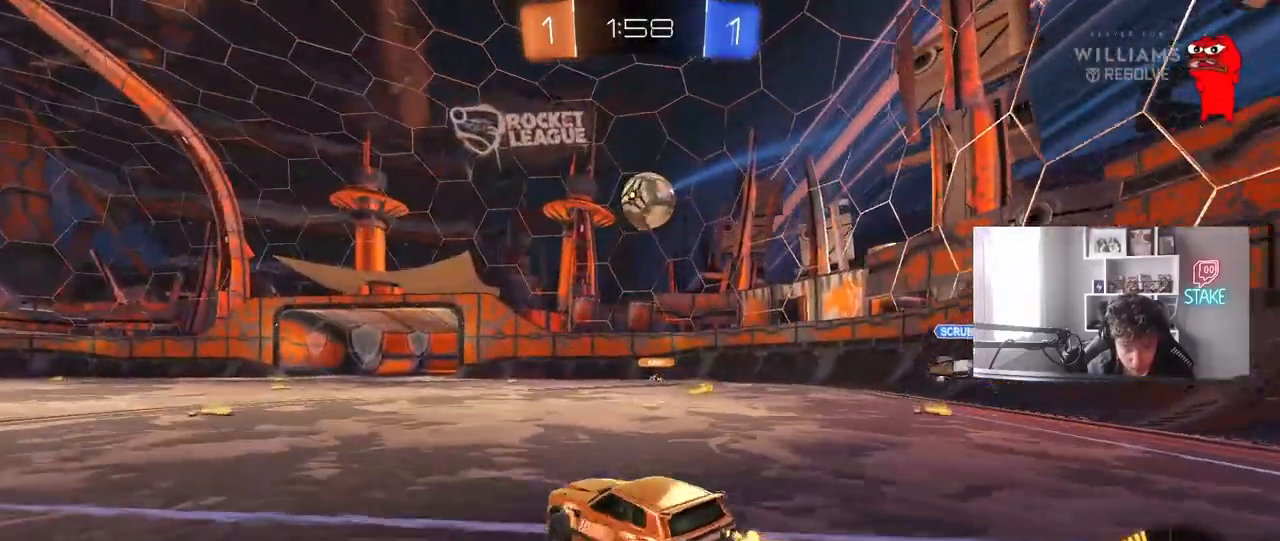
{"keys": ["w"], "mouse": [], "mouse_move": "still", "events": [[67, "a", "up"]]}
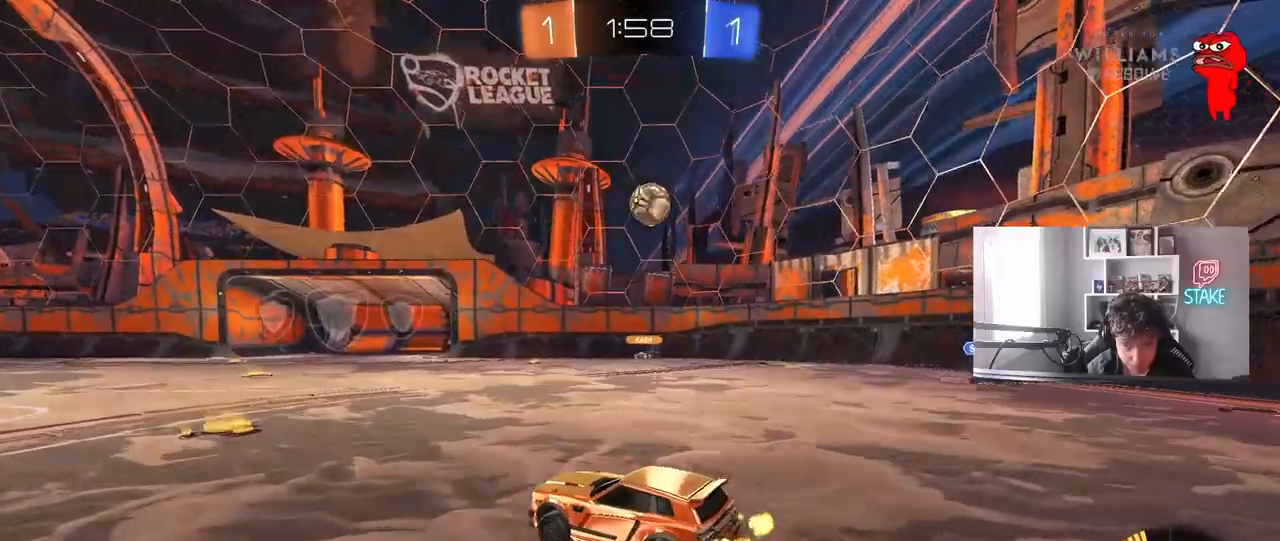
{"keys": ["w"], "mouse": [], "mouse_move": "still", "events": []}
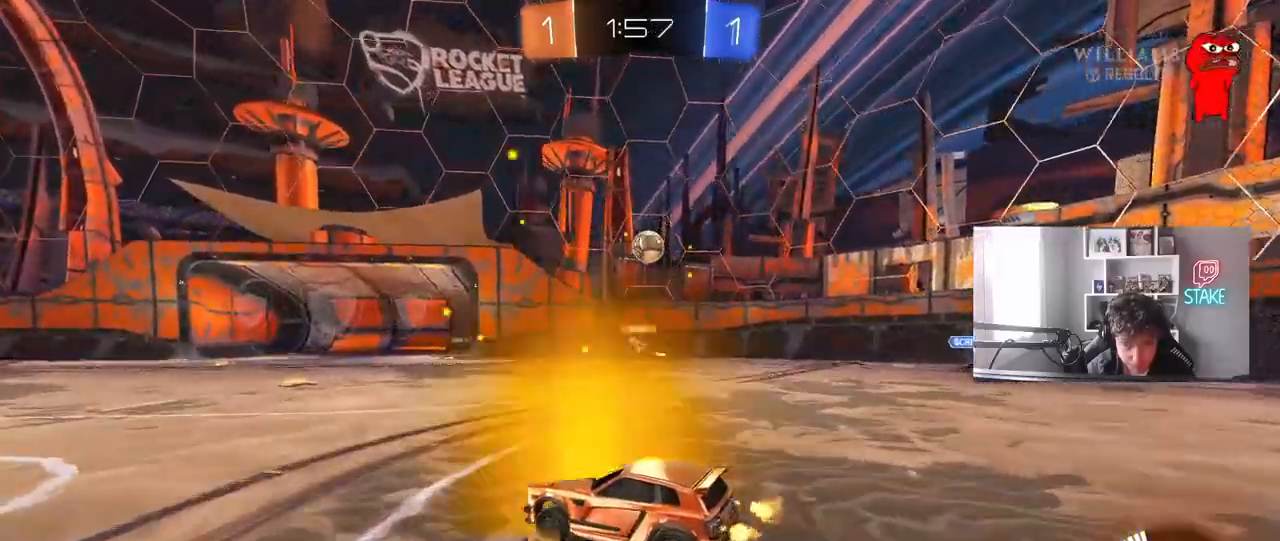
{"keys": ["a", "w"], "mouse": [], "mouse_move": "still", "events": [[433, "a", "down"]]}